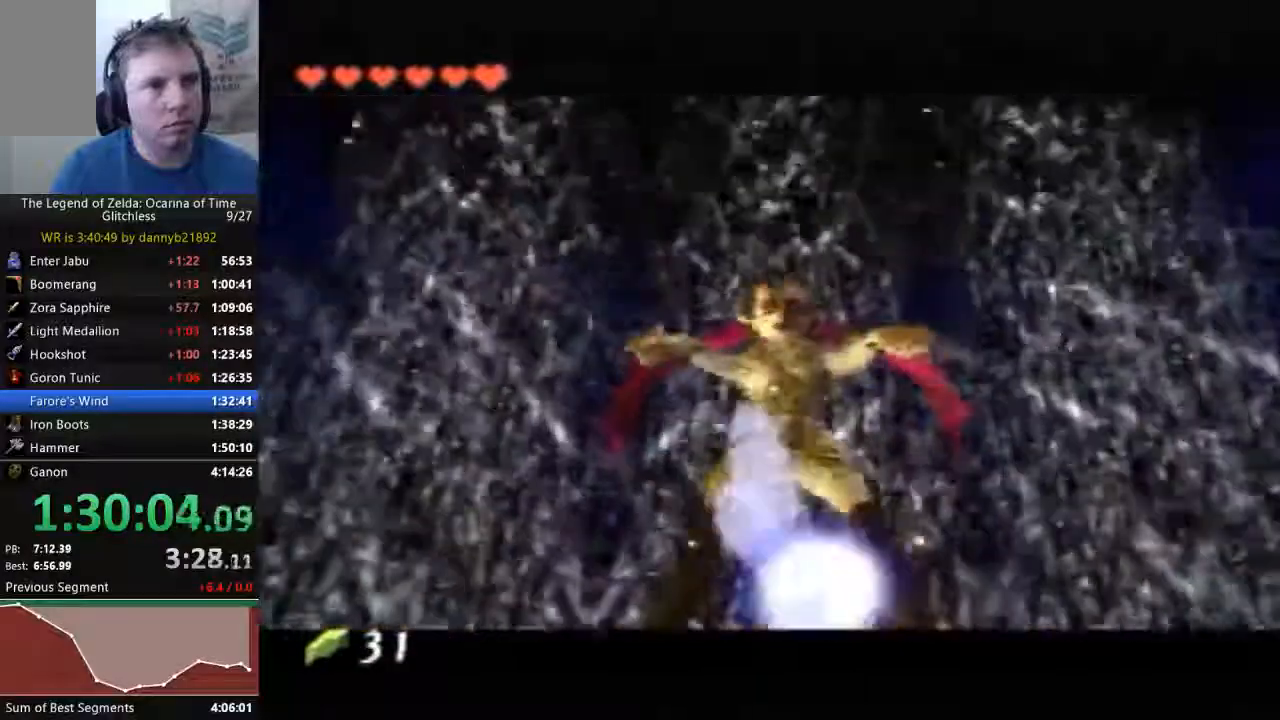
Gameplay with a controller (Nintendo layout); each line is a JSON object with the inputs held at the frame after it (dt_ms = milliseconds from this image to that frame). "events" lists button and stick changes between this image and that frame as [ms after this image, input, new state], when the widget could be followed in between. Not read: L3 R3 START Z.
{"dt_ms": 500, "buttons": ["A"], "left_stick": "center"}
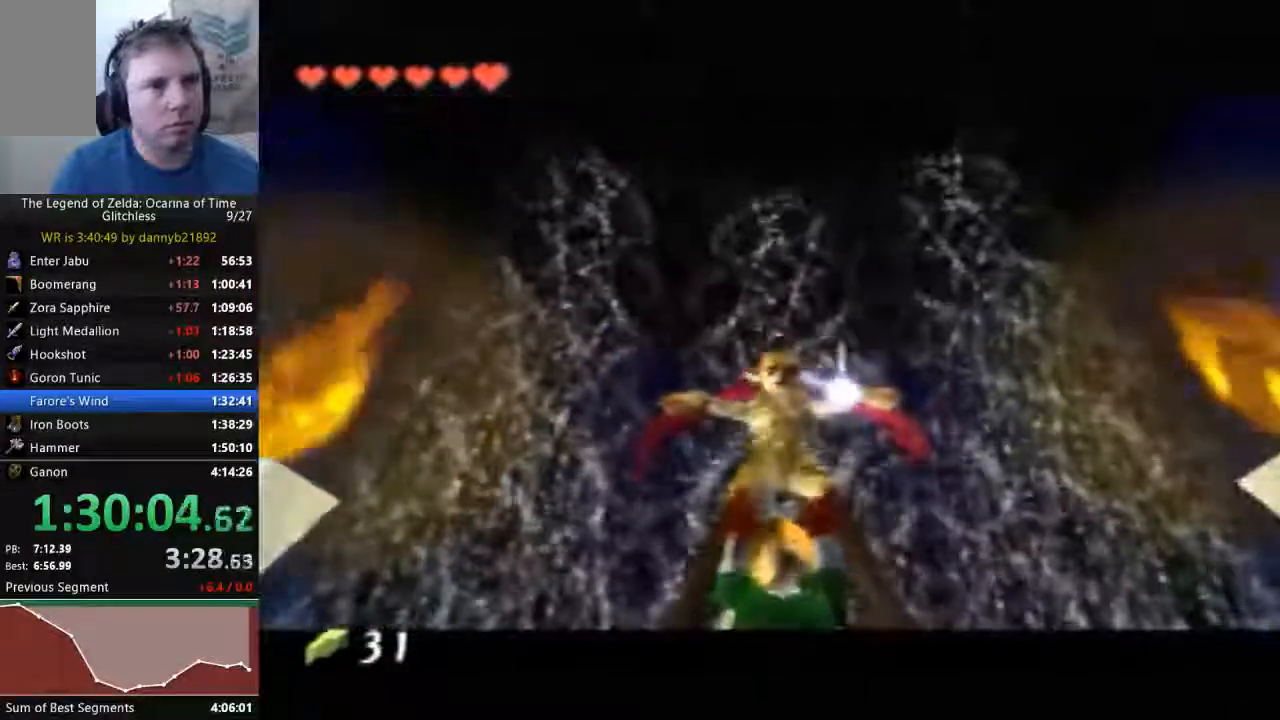
{"dt_ms": 500, "buttons": ["B"], "left_stick": "center", "events": [[67, "A", "up"], [67, "B", "down"], [200, "A", "down"], [200, "B", "up"], [333, "A", "up"], [333, "B", "down"], [433, "A", "down"], [433, "B", "up"], [500, "A", "up"], [500, "B", "down"]]}
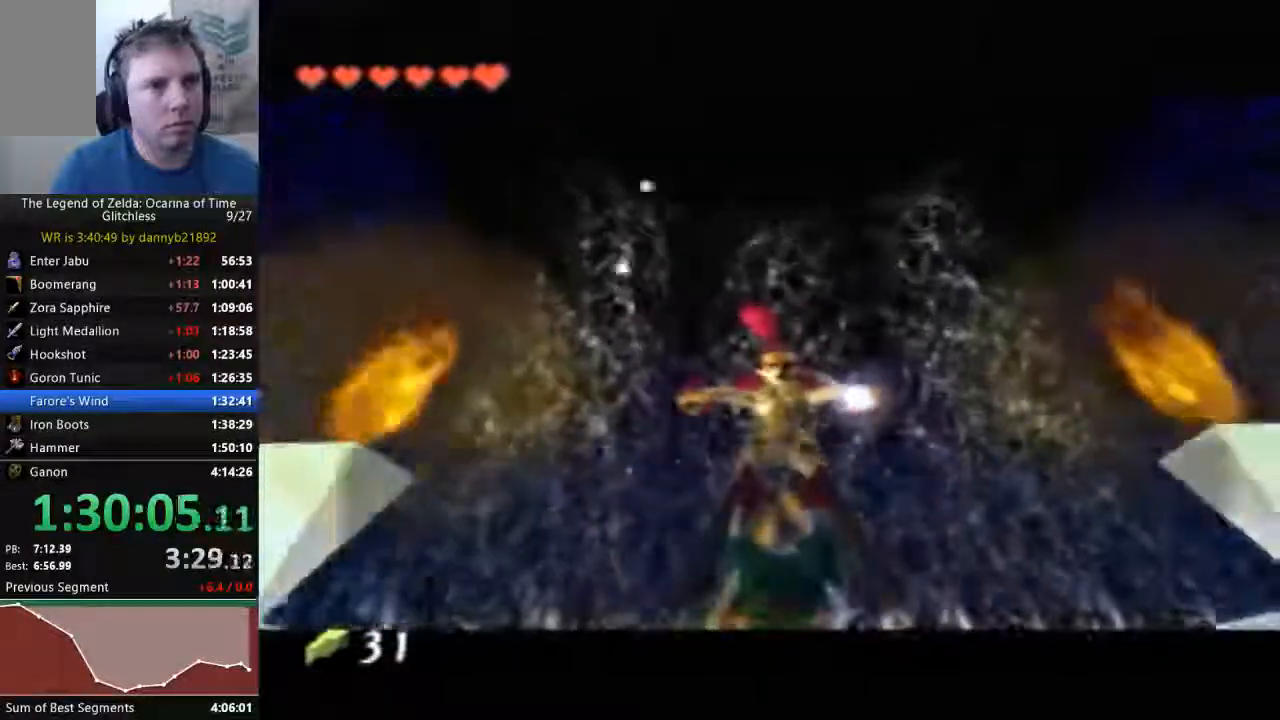
{"dt_ms": 500, "buttons": ["B"], "left_stick": "center", "events": [[133, "A", "down"], [133, "B", "up"], [233, "A", "up"], [267, "B", "down"], [367, "A", "down"], [367, "B", "up"], [433, "A", "up"], [467, "B", "down"]]}
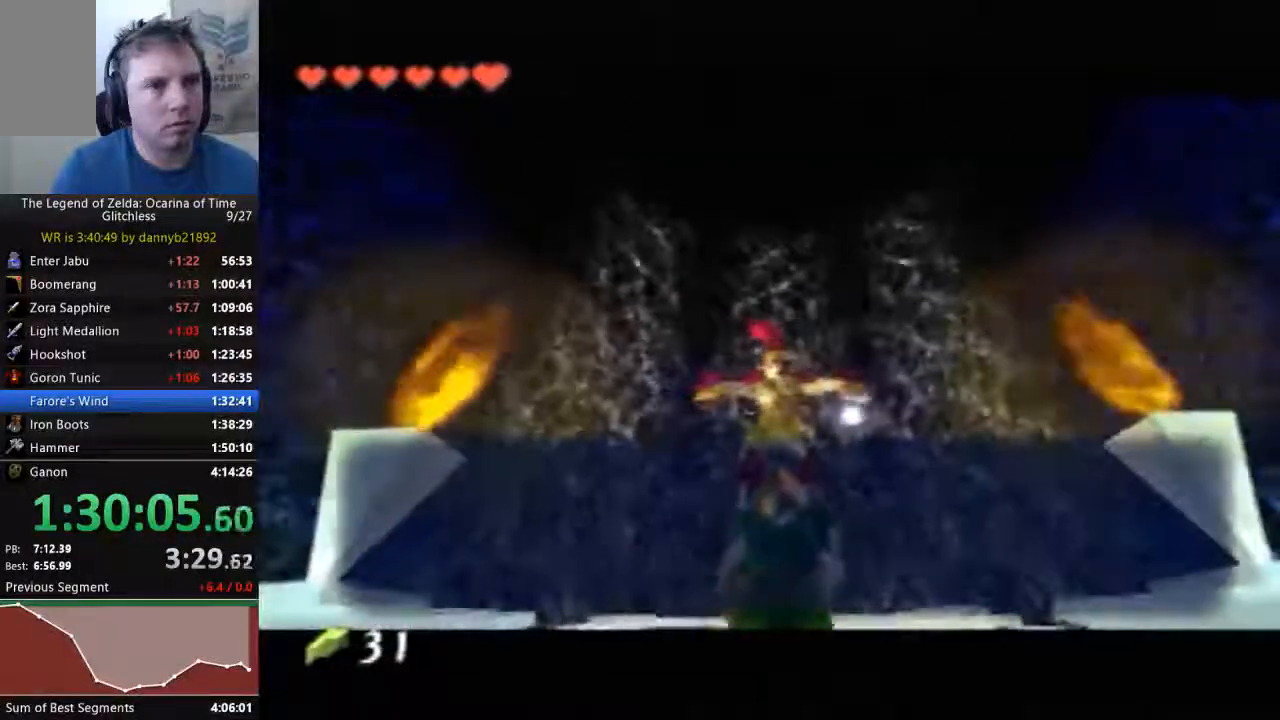
{"dt_ms": 500, "buttons": ["A"], "left_stick": "center", "events": [[67, "A", "down"], [67, "B", "up"], [167, "A", "up"], [167, "B", "down"], [267, "A", "down"], [267, "B", "up"], [400, "A", "up"], [400, "B", "down"], [467, "A", "down"], [467, "B", "up"]]}
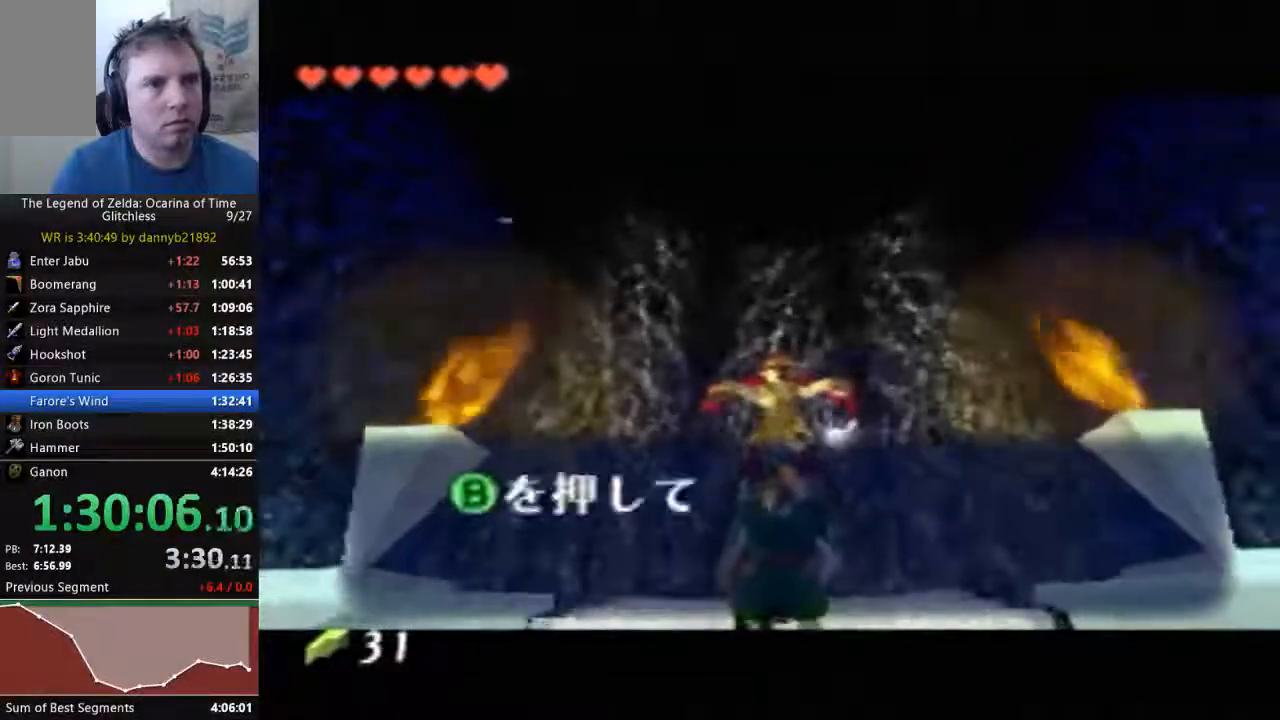
{"dt_ms": 500, "buttons": ["B"], "left_stick": "center", "events": [[100, "A", "up"], [100, "B", "down"], [200, "A", "down"], [200, "B", "up"], [300, "A", "up"], [300, "B", "down"], [400, "B", "up"], [433, "A", "down"], [500, "A", "up"], [500, "B", "down"]]}
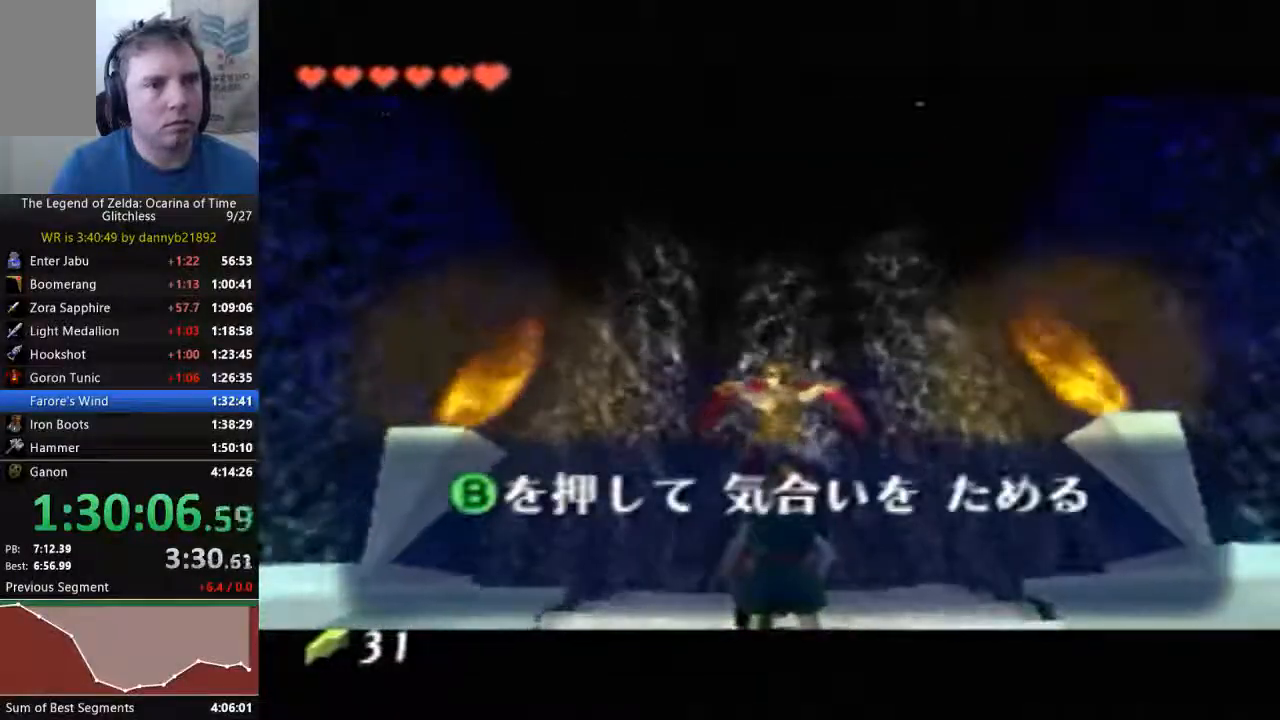
{"dt_ms": 1000, "buttons": ["A"], "left_stick": "center", "events": [[100, "B", "up"], [133, "A", "down"], [233, "A", "up"], [233, "B", "down"], [333, "B", "up"], [367, "A", "down"], [433, "A", "up"], [433, "B", "down"], [533, "A", "down"], [533, "B", "up"], [633, "A", "up"], [633, "B", "down"], [733, "A", "down"], [733, "B", "up"]]}
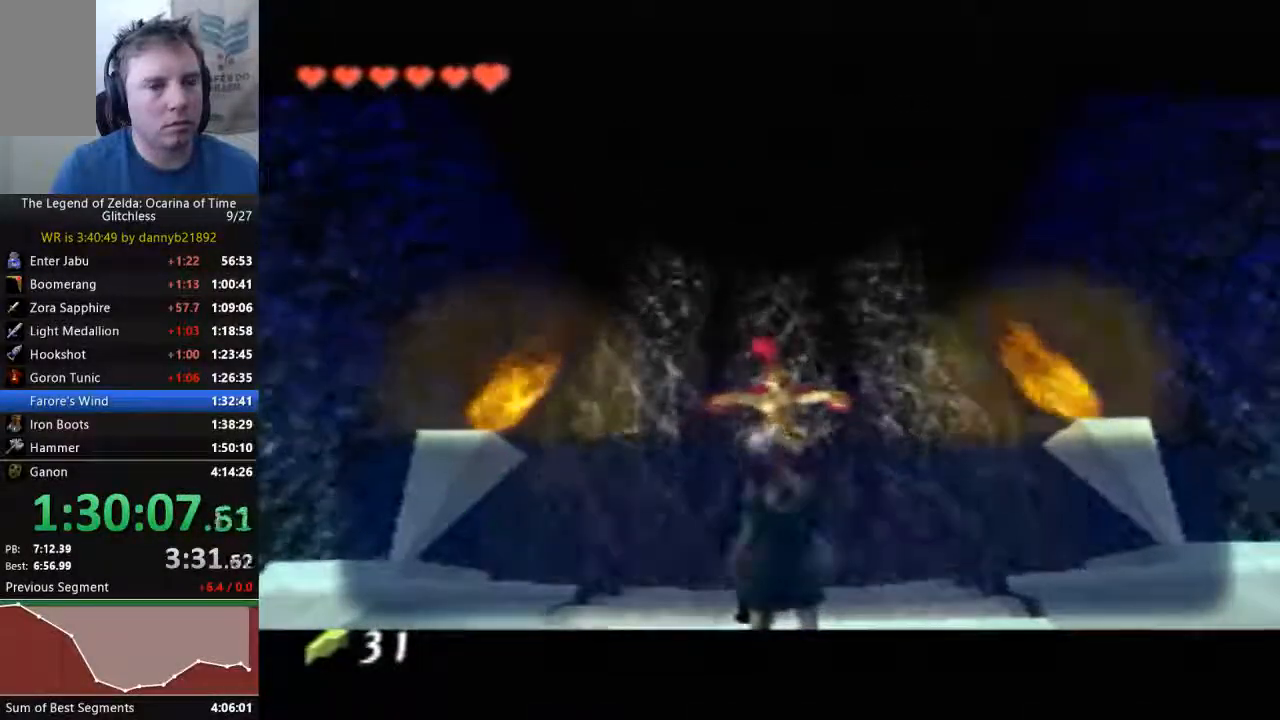
{"dt_ms": 500, "buttons": ["B"], "left_stick": "center", "events": [[33, "A", "up"], [33, "B", "down"], [133, "B", "up"], [167, "A", "down"], [233, "B", "down"], [267, "A", "up"], [367, "A", "down"], [367, "B", "up"], [433, "A", "up"], [433, "B", "down"]]}
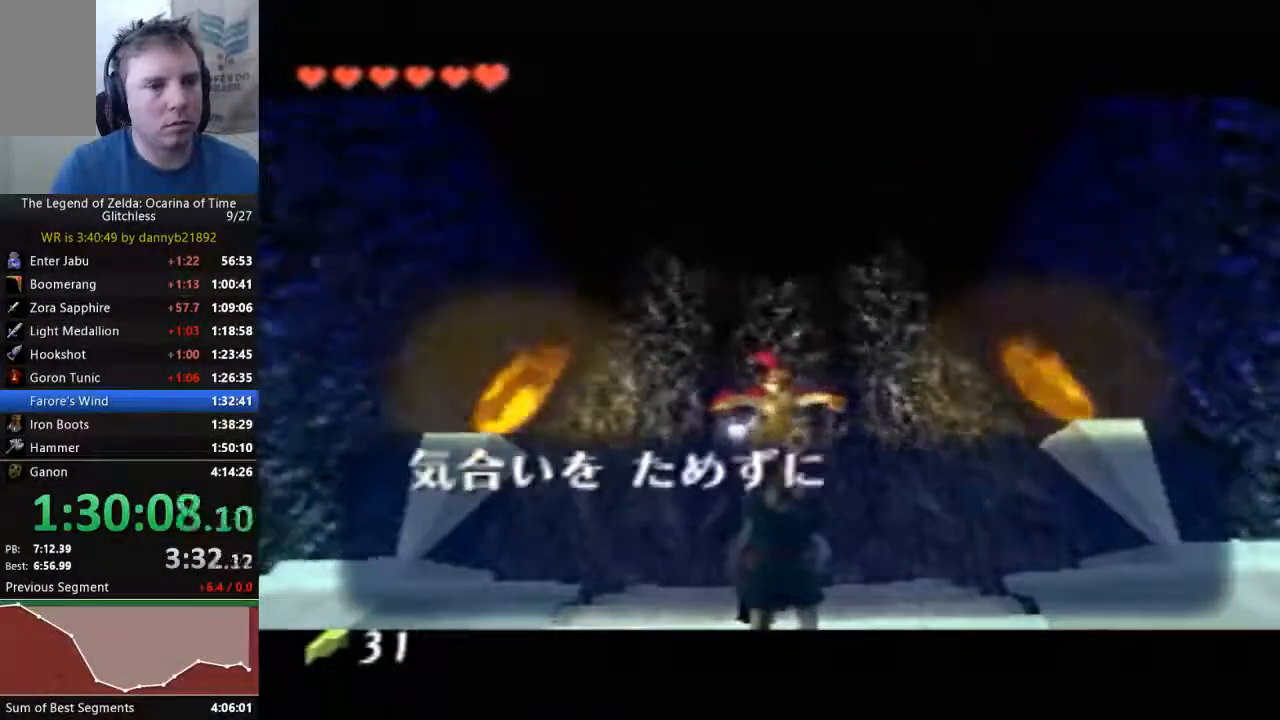
{"dt_ms": 500, "buttons": ["A"], "left_stick": "center", "events": [[67, "A", "down"], [67, "B", "up"], [167, "A", "up"], [167, "B", "down"], [300, "A", "down"], [300, "B", "up"], [400, "A", "up"], [400, "B", "down"], [467, "B", "up"], [500, "A", "down"]]}
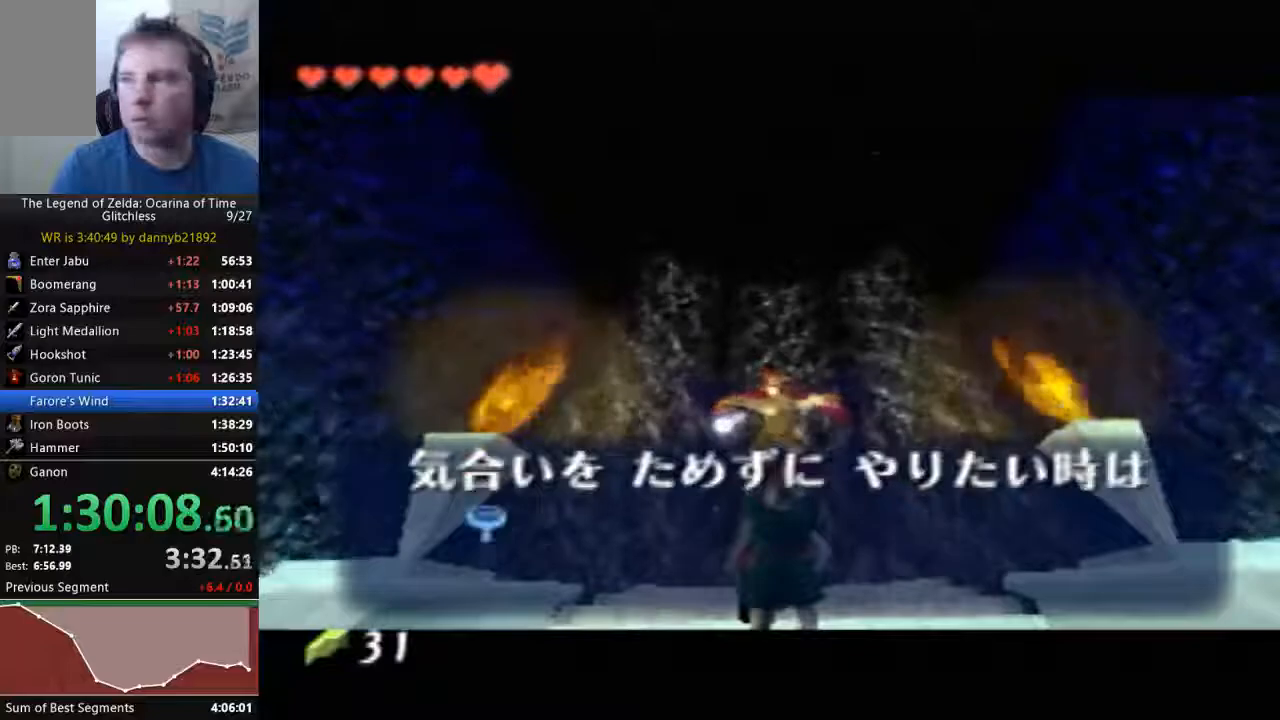
{"dt_ms": 500, "buttons": ["B"], "left_stick": "center", "events": [[67, "A", "up"], [100, "B", "down"], [167, "B", "up"], [200, "A", "down"], [267, "A", "up"], [267, "B", "down"], [400, "A", "down"], [400, "B", "up"], [500, "A", "up"], [500, "B", "down"]]}
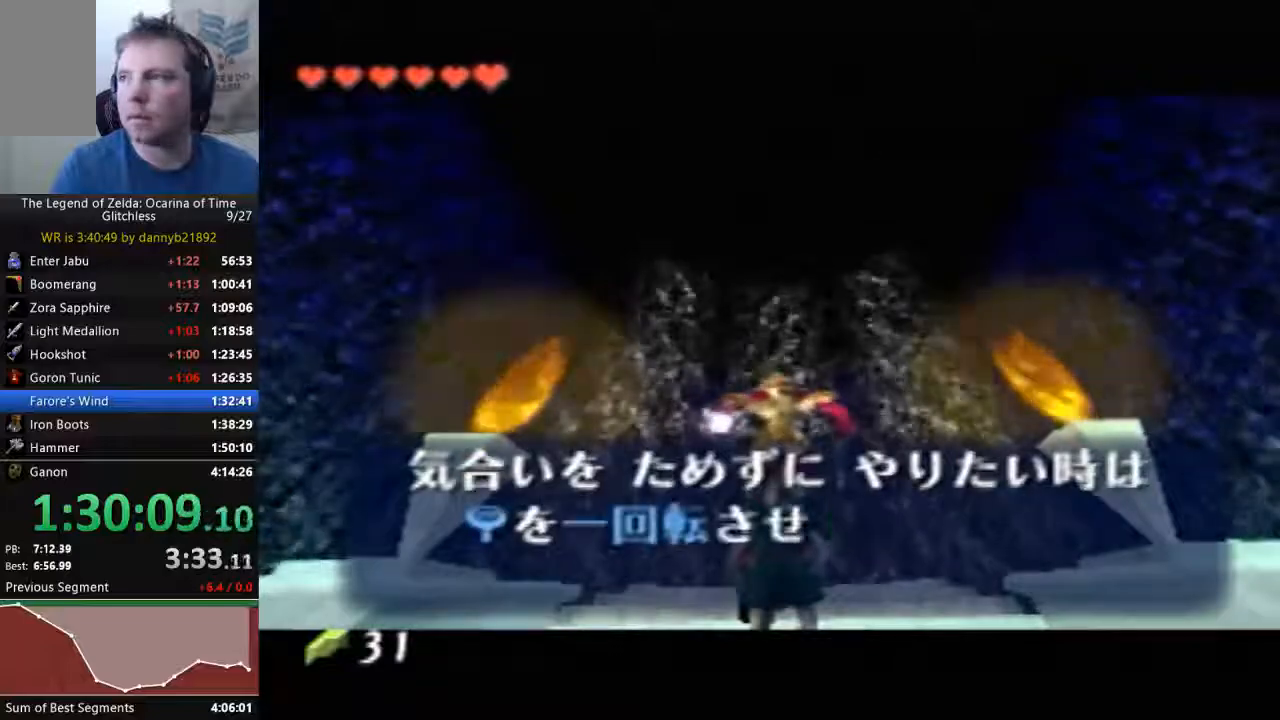
{"dt_ms": 500, "buttons": ["A", "B"], "left_stick": "center", "events": [[67, "B", "up"], [100, "A", "down"], [233, "A", "up"], [233, "B", "down"], [300, "B", "up"], [333, "A", "down"], [400, "B", "down"], [433, "A", "up"], [500, "A", "down"]]}
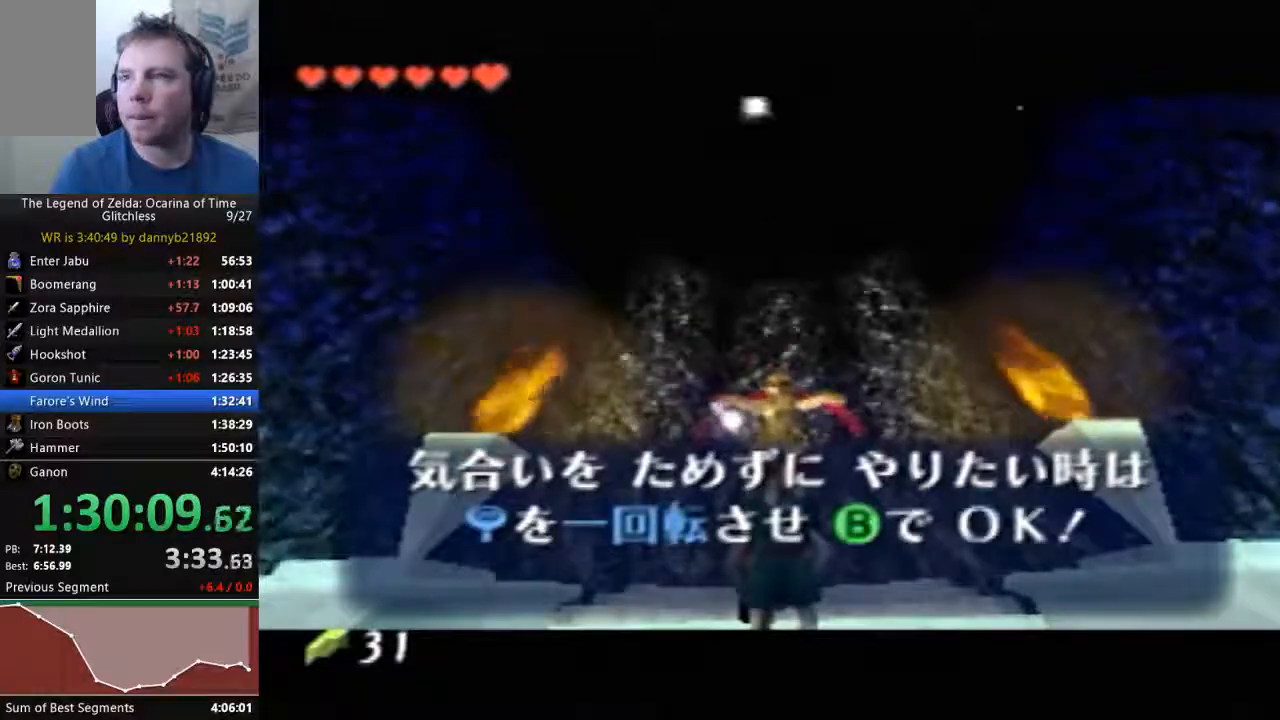
{"dt_ms": 500, "buttons": ["B"], "left_stick": "center", "events": [[100, "A", "up"], [200, "B", "up"], [233, "A", "down"], [300, "B", "down"], [333, "A", "up"], [400, "A", "down"], [400, "B", "up"], [500, "A", "up"], [500, "B", "down"]]}
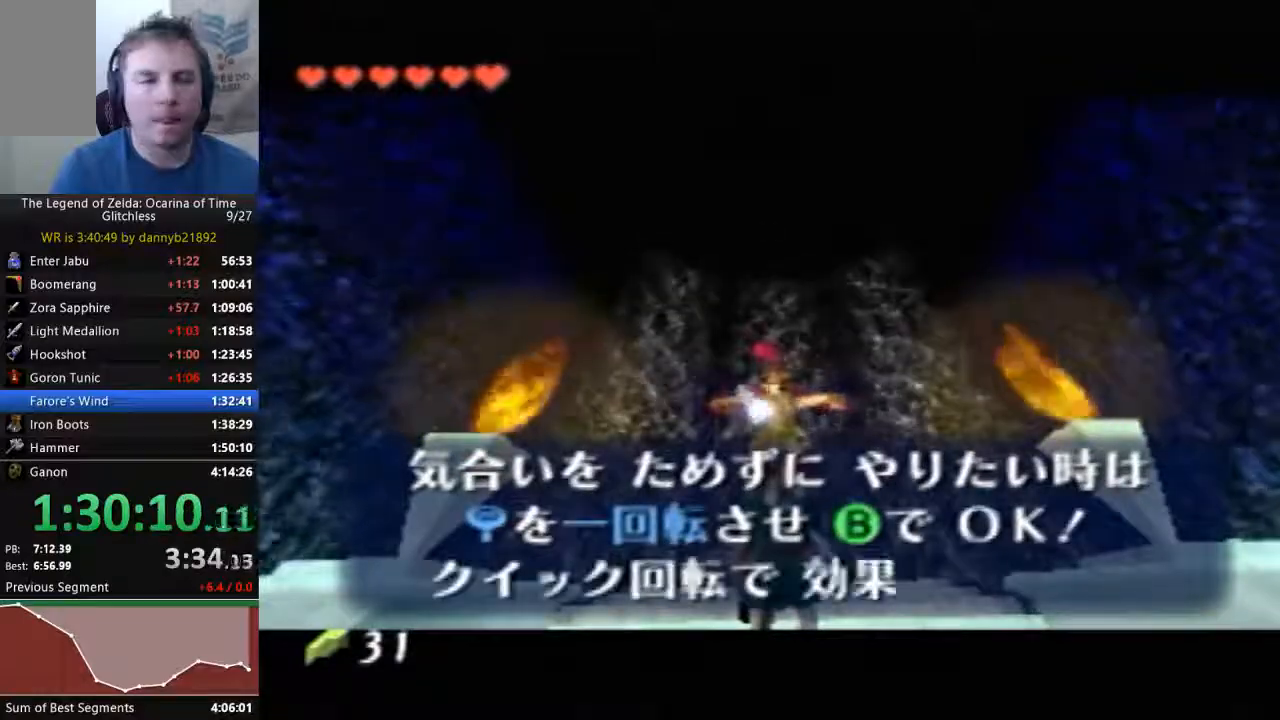
{"dt_ms": 500, "buttons": ["A"], "left_stick": "center", "events": [[100, "A", "down"], [100, "B", "up"], [200, "A", "up"], [200, "B", "down"], [300, "A", "down"], [300, "B", "up"], [400, "A", "up"], [400, "B", "down"], [500, "A", "down"], [500, "B", "up"]]}
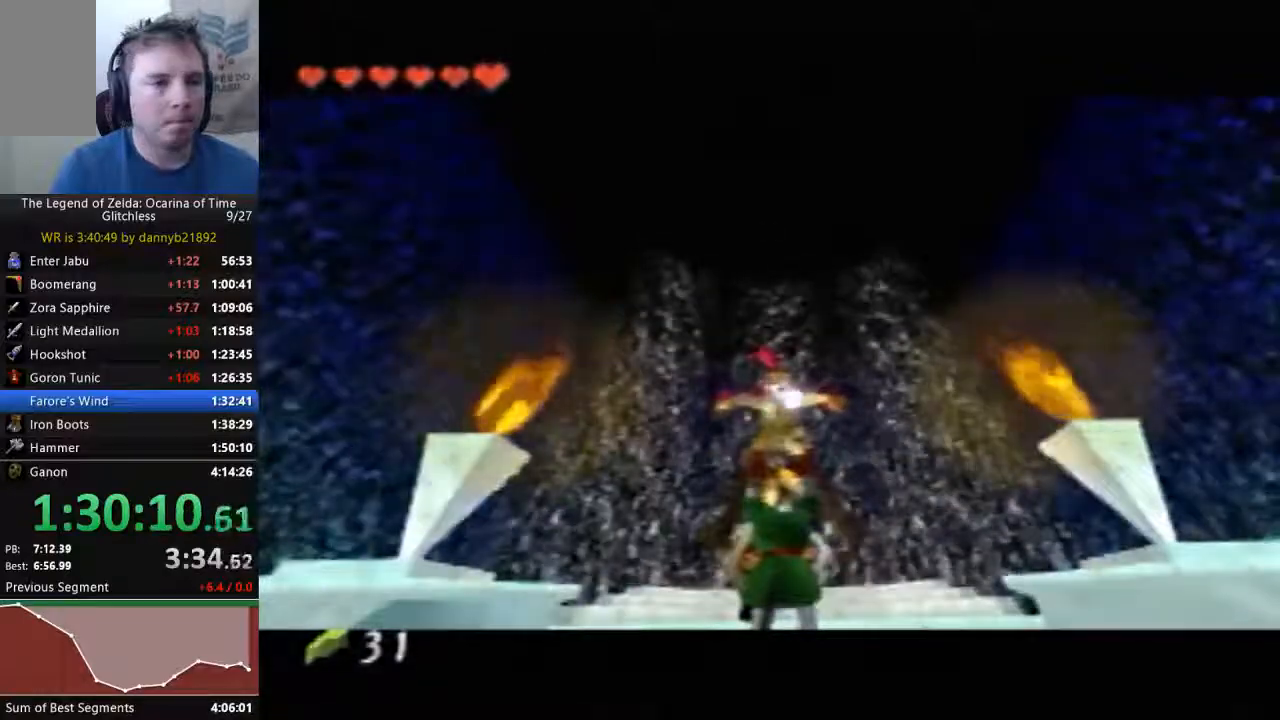
{"dt_ms": 500, "buttons": [], "left_stick": "center", "events": [[100, "A", "up"], [100, "B", "down"], [200, "B", "up"], [233, "A", "down"], [333, "A", "up"], [333, "B", "down"], [400, "A", "down"], [400, "B", "up"], [500, "A", "up"]]}
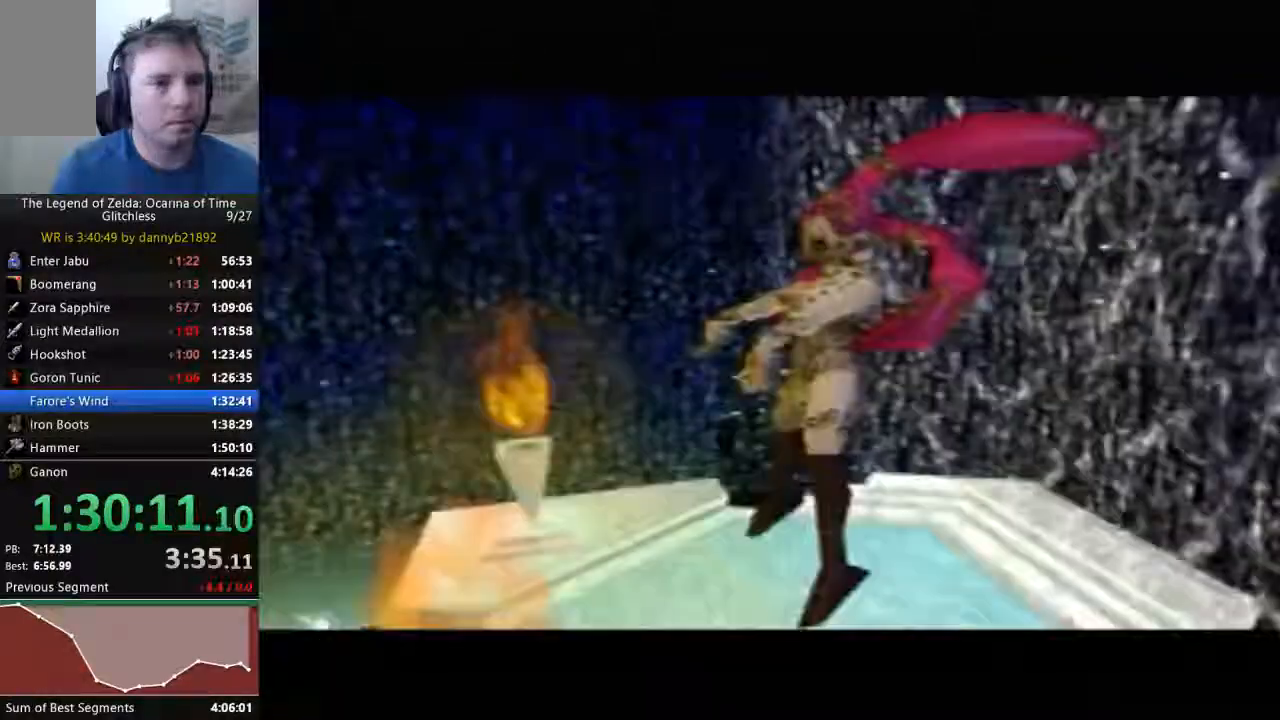
{"dt_ms": 500, "buttons": ["B"], "left_stick": "center", "events": [[33, "B", "down"], [100, "A", "down"], [100, "B", "up"], [233, "A", "up"], [233, "B", "down"], [333, "B", "up"], [367, "A", "down"], [433, "A", "up"], [433, "B", "down"]]}
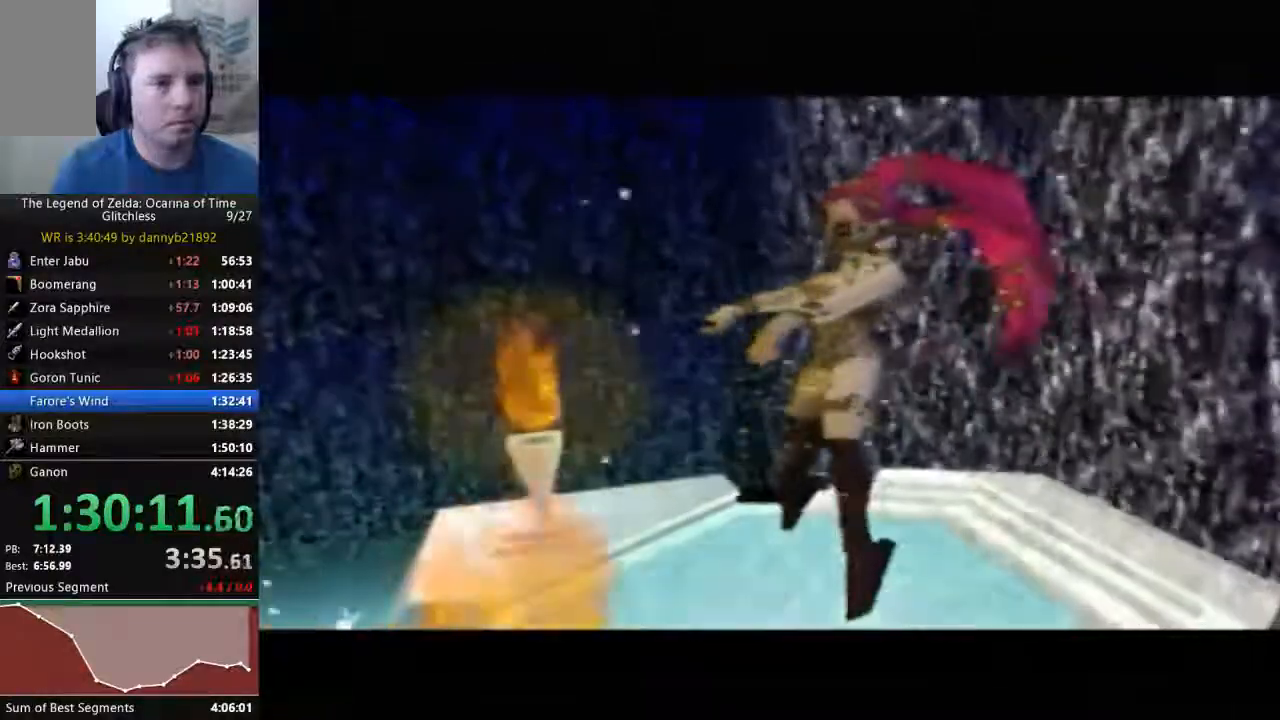
{"dt_ms": 500, "buttons": ["A"], "left_stick": "center", "events": [[33, "A", "down"], [33, "B", "up"], [167, "A", "up"], [167, "B", "down"], [267, "A", "down"], [267, "B", "up"], [367, "A", "up"], [367, "B", "down"], [467, "A", "down"], [467, "B", "up"]]}
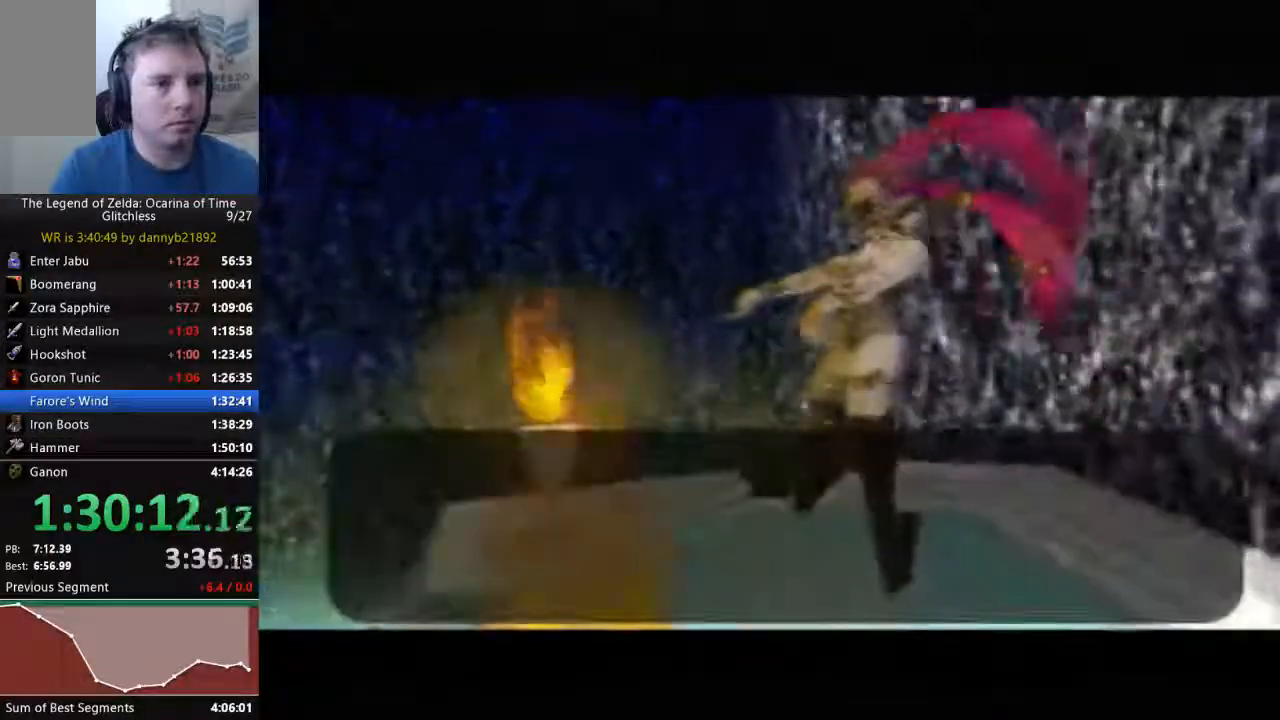
{"dt_ms": 500, "buttons": ["B"], "left_stick": "center", "events": [[33, "A", "up"], [67, "B", "down"], [167, "A", "down"], [167, "B", "up"], [267, "A", "up"], [267, "B", "down"], [400, "A", "down"], [400, "B", "up"], [467, "A", "up"], [467, "B", "down"]]}
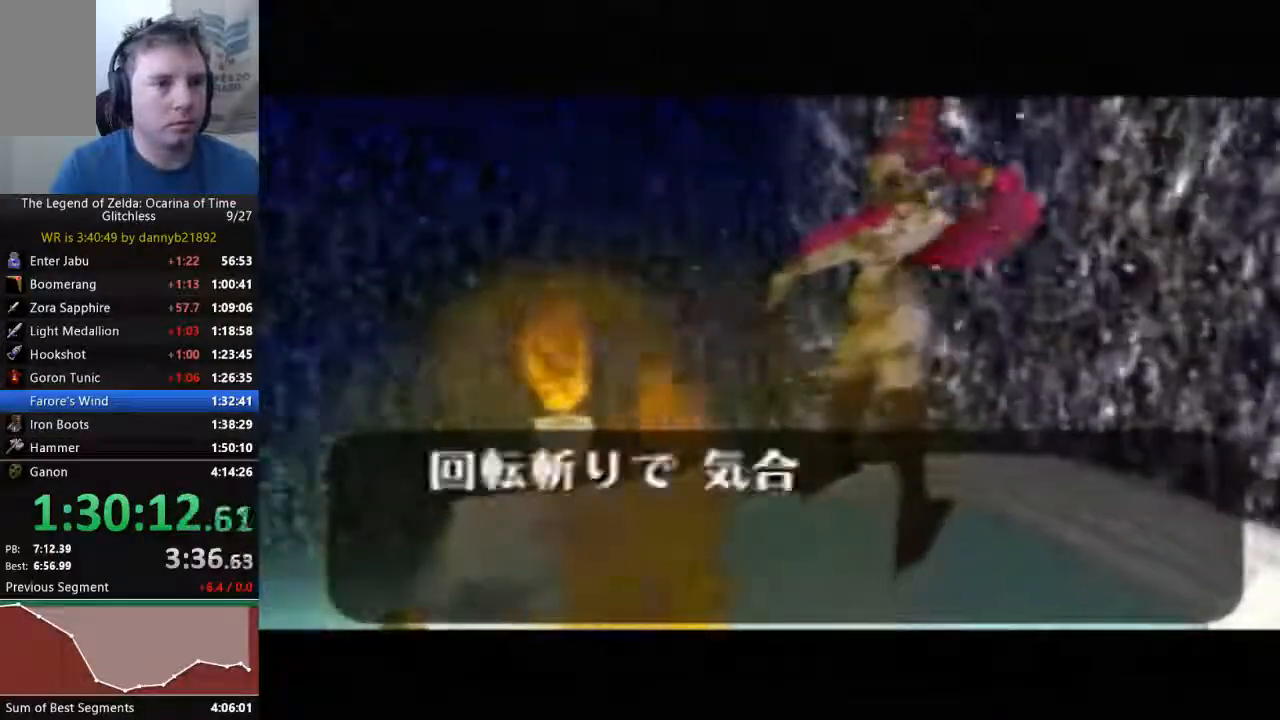
{"dt_ms": 500, "buttons": [], "left_stick": "center", "events": [[100, "A", "down"], [100, "B", "up"], [200, "A", "up"], [200, "B", "down"], [333, "A", "down"], [333, "B", "up"], [433, "A", "up"], [433, "B", "down"], [500, "B", "up"]]}
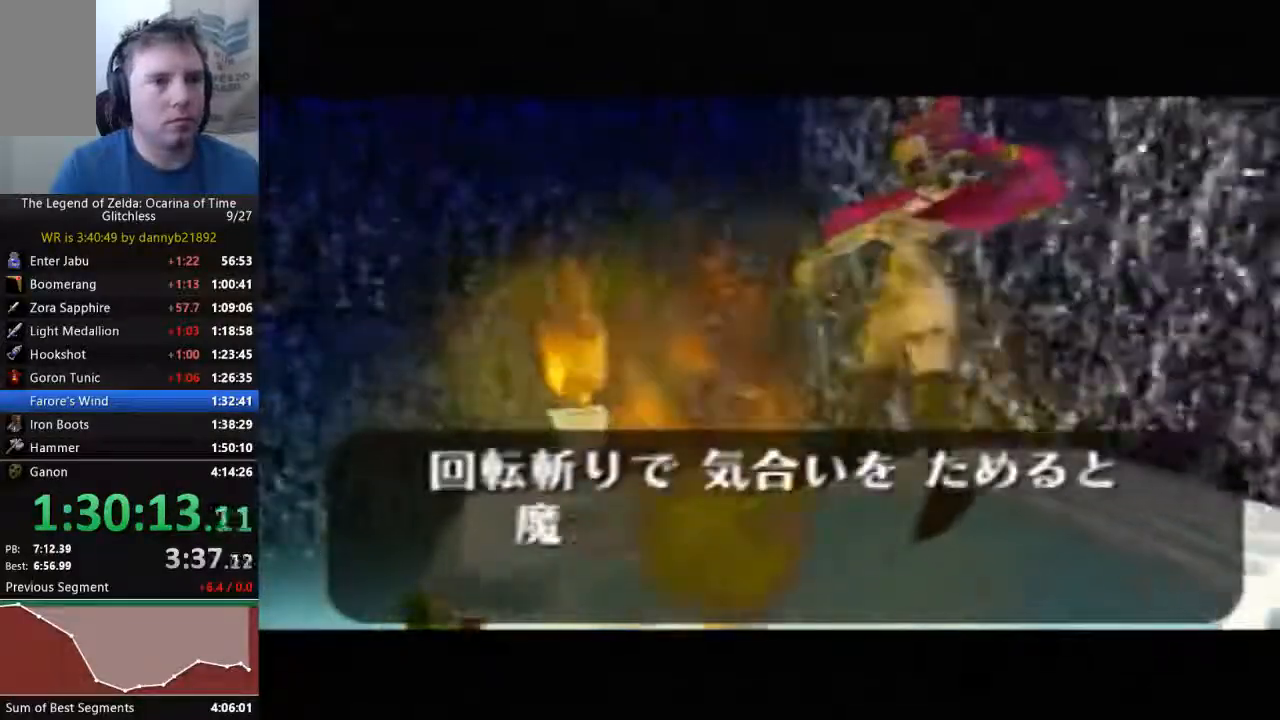
{"dt_ms": 500, "buttons": ["A"], "left_stick": "center", "events": [[33, "A", "down"], [133, "A", "up"], [133, "B", "down"], [233, "A", "down"], [233, "B", "up"], [367, "A", "up"], [367, "B", "down"], [433, "B", "up"], [467, "A", "down"]]}
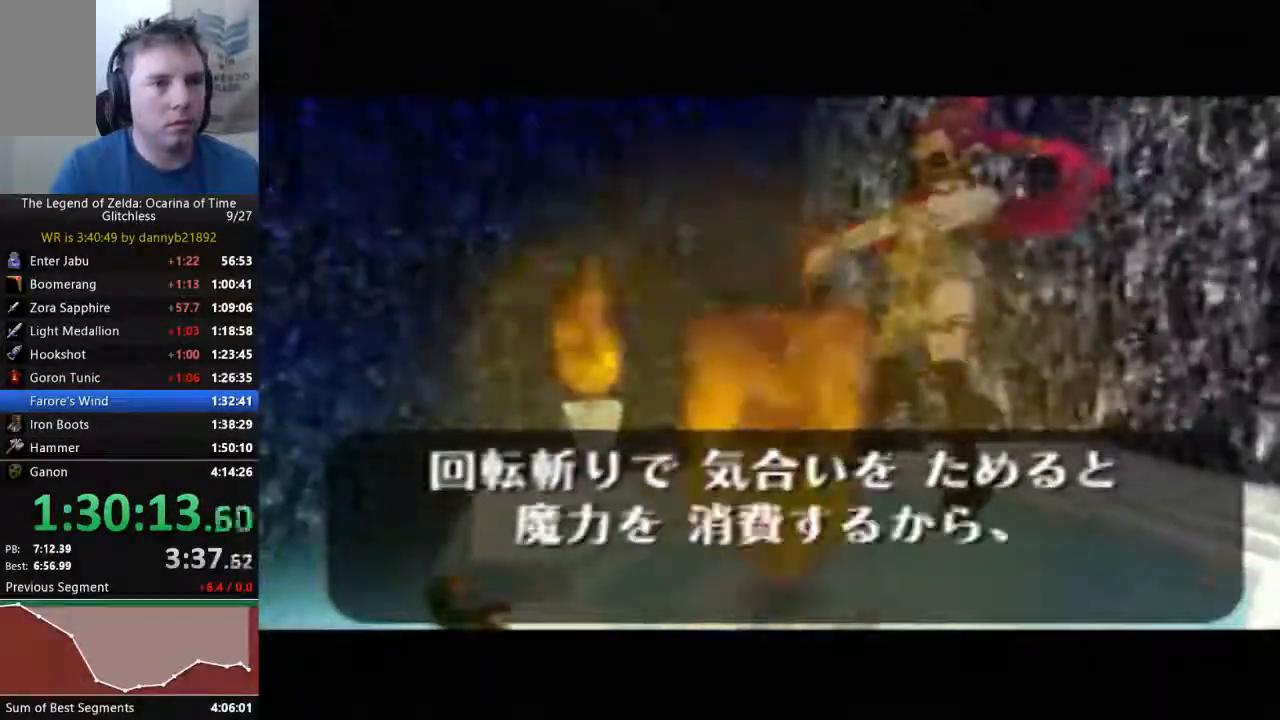
{"dt_ms": 500, "buttons": ["B"], "left_stick": "center", "events": [[33, "A", "up"], [33, "B", "down"], [133, "B", "up"], [167, "A", "down"], [233, "B", "down"], [267, "A", "up"], [367, "B", "up"], [400, "A", "down"], [433, "B", "down"], [467, "A", "up"]]}
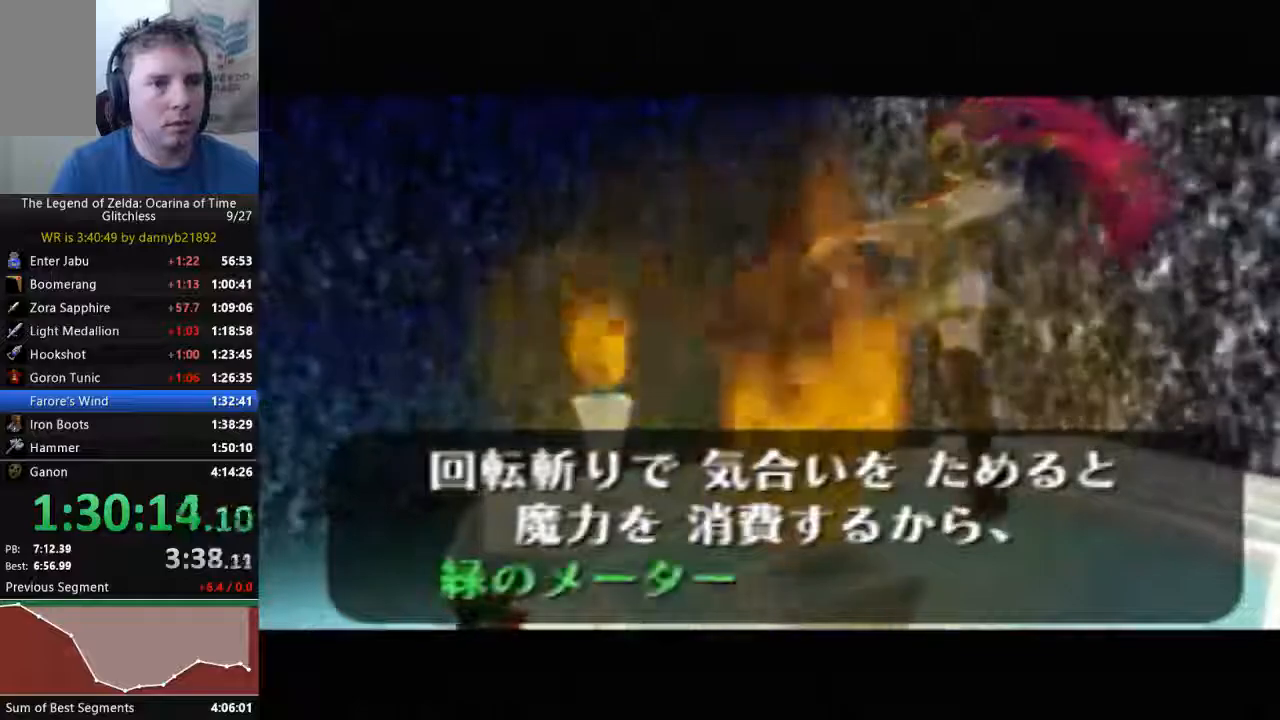
{"dt_ms": 500, "buttons": ["A"], "left_stick": "center", "events": [[67, "A", "down"], [67, "B", "up"], [200, "A", "up"], [200, "B", "down"], [300, "A", "down"], [300, "B", "up"], [400, "A", "up"], [400, "B", "down"], [500, "A", "down"], [500, "B", "up"]]}
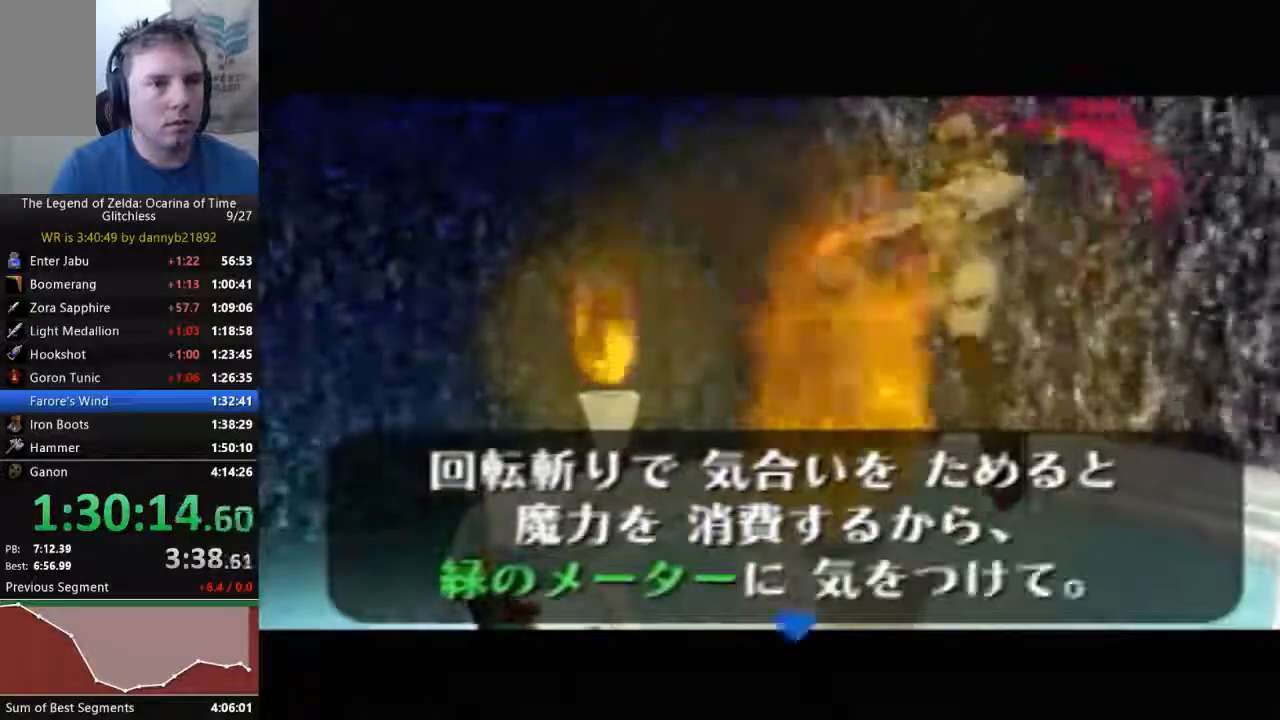
{"dt_ms": 500, "buttons": ["A"], "left_stick": "center", "events": [[100, "A", "up"], [100, "B", "down"], [233, "A", "down"], [233, "B", "up"], [333, "A", "up"], [333, "B", "down"], [467, "A", "down"], [467, "B", "up"]]}
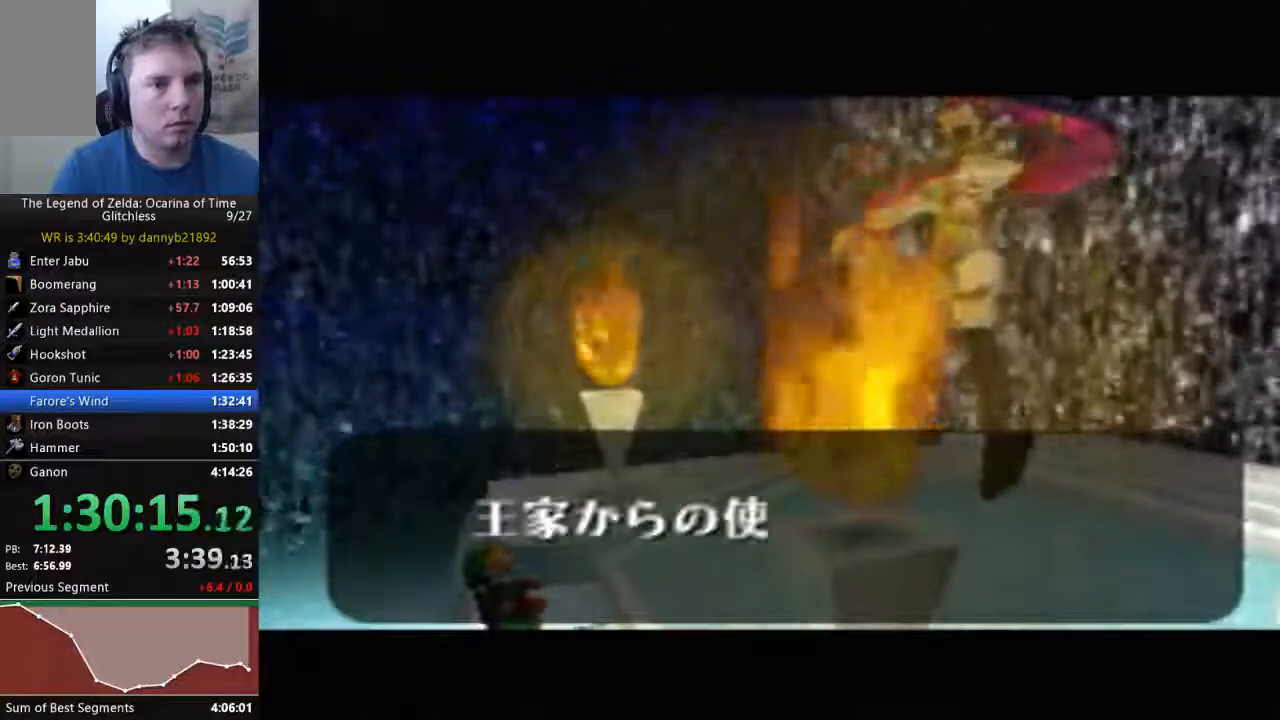
{"dt_ms": 500, "buttons": ["B"], "left_stick": "center", "events": [[33, "A", "up"], [33, "B", "down"], [133, "B", "up"], [167, "A", "down"], [267, "A", "up"], [267, "B", "down"], [367, "A", "down"], [367, "B", "up"], [433, "B", "down"], [467, "A", "up"]]}
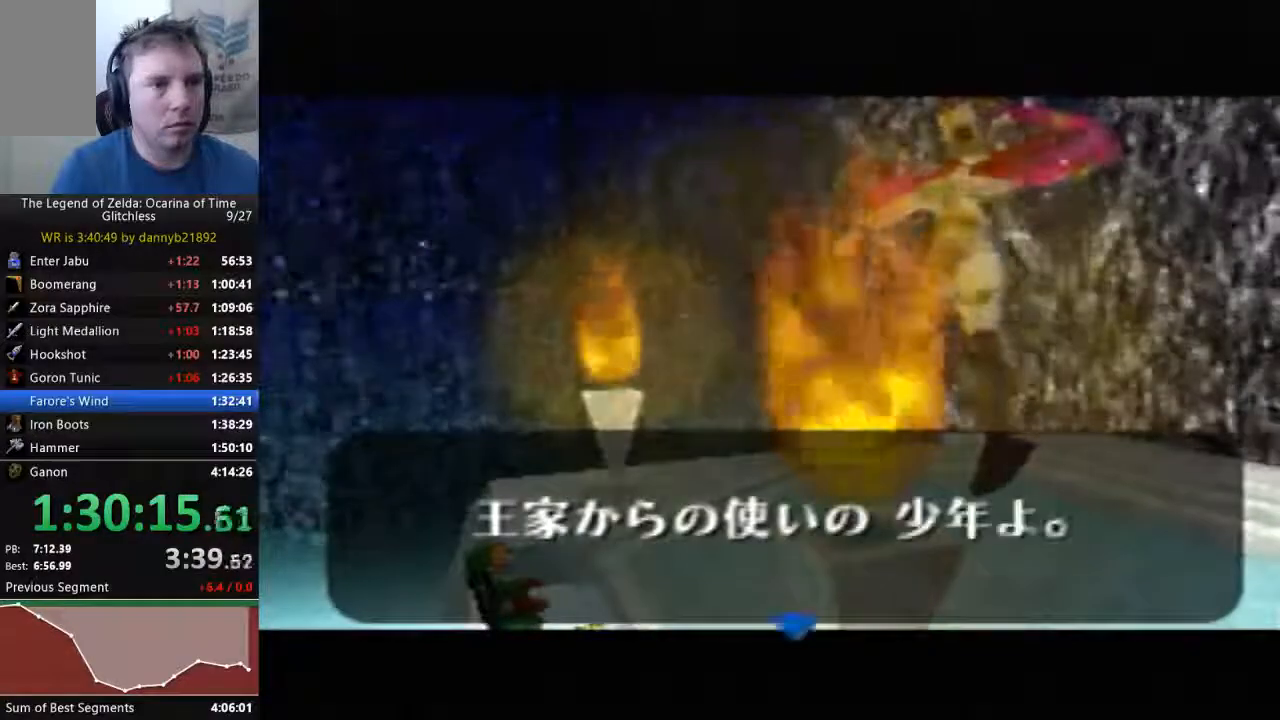
{"dt_ms": 500, "buttons": ["A"], "left_stick": "center", "events": [[33, "B", "up"], [67, "A", "down"], [167, "A", "up"], [167, "B", "down"], [267, "B", "up"], [300, "A", "down"], [400, "A", "up"], [400, "B", "down"], [467, "A", "down"], [467, "B", "up"]]}
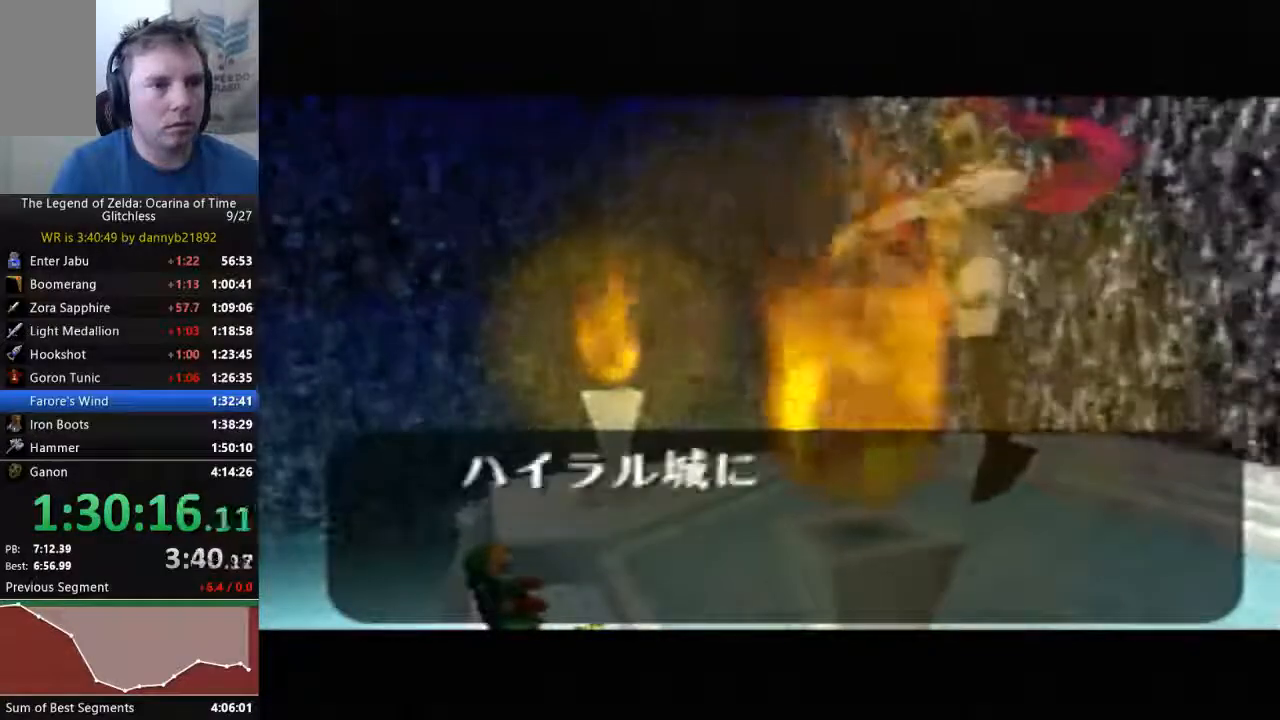
{"dt_ms": 500, "buttons": ["B"], "left_stick": "center", "events": [[67, "A", "up"], [67, "B", "down"], [167, "A", "down"], [167, "B", "up"], [300, "A", "up"], [300, "B", "down"], [400, "B", "up"], [433, "A", "down"], [500, "A", "up"], [500, "B", "down"]]}
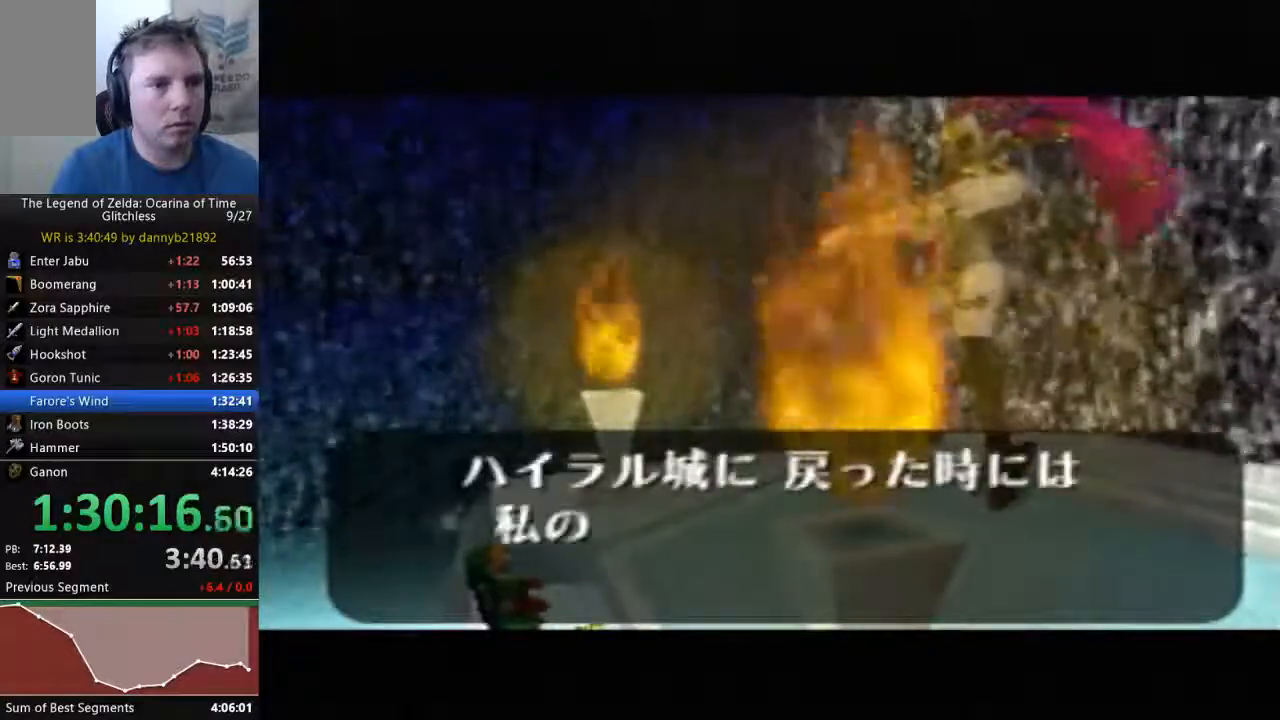
{"dt_ms": 500, "buttons": [], "left_stick": "center", "events": [[100, "A", "down"], [100, "B", "up"], [233, "A", "up"], [233, "B", "down"], [333, "A", "down"], [333, "B", "up"], [433, "A", "up"], [433, "B", "down"], [500, "B", "up"]]}
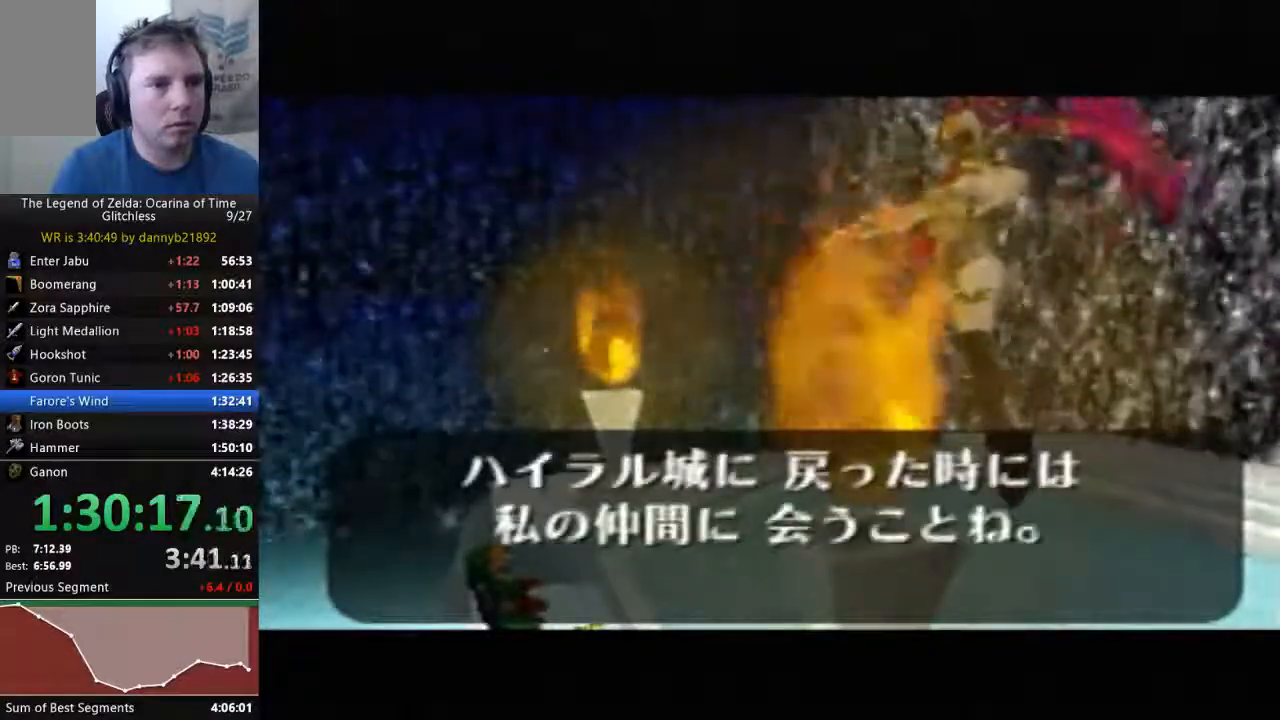
{"dt_ms": 1000, "buttons": ["B"], "left_stick": "center", "events": [[33, "A", "down"], [133, "A", "up"], [133, "B", "down"], [233, "B", "up"], [267, "A", "down"], [367, "A", "up"], [367, "B", "down"], [433, "B", "up"], [467, "A", "down"], [567, "A", "up"], [567, "B", "down"], [700, "A", "down"], [700, "B", "up"], [767, "B", "down"], [800, "A", "up"], [900, "A", "down"], [900, "B", "up"], [967, "B", "down"], [1000, "A", "up"]]}
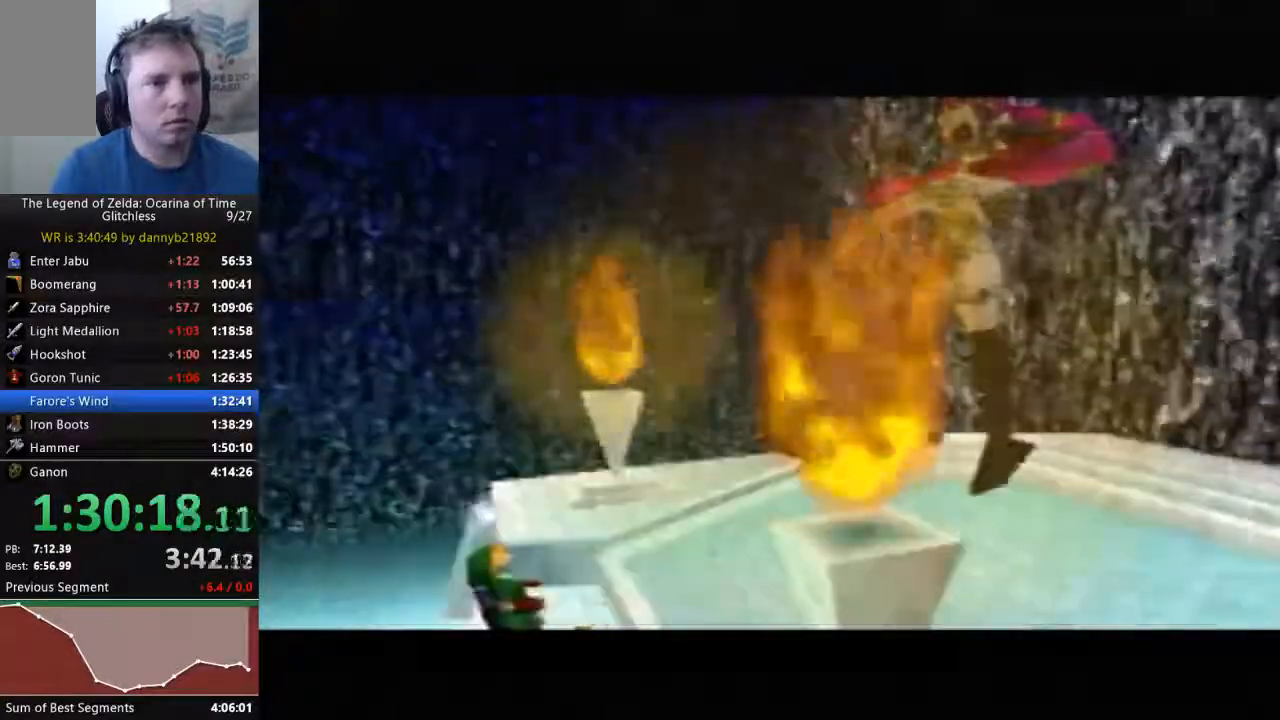
{"dt_ms": 500, "buttons": [], "left_stick": "center", "events": [[100, "A", "down"], [100, "B", "up"], [200, "A", "up"]]}
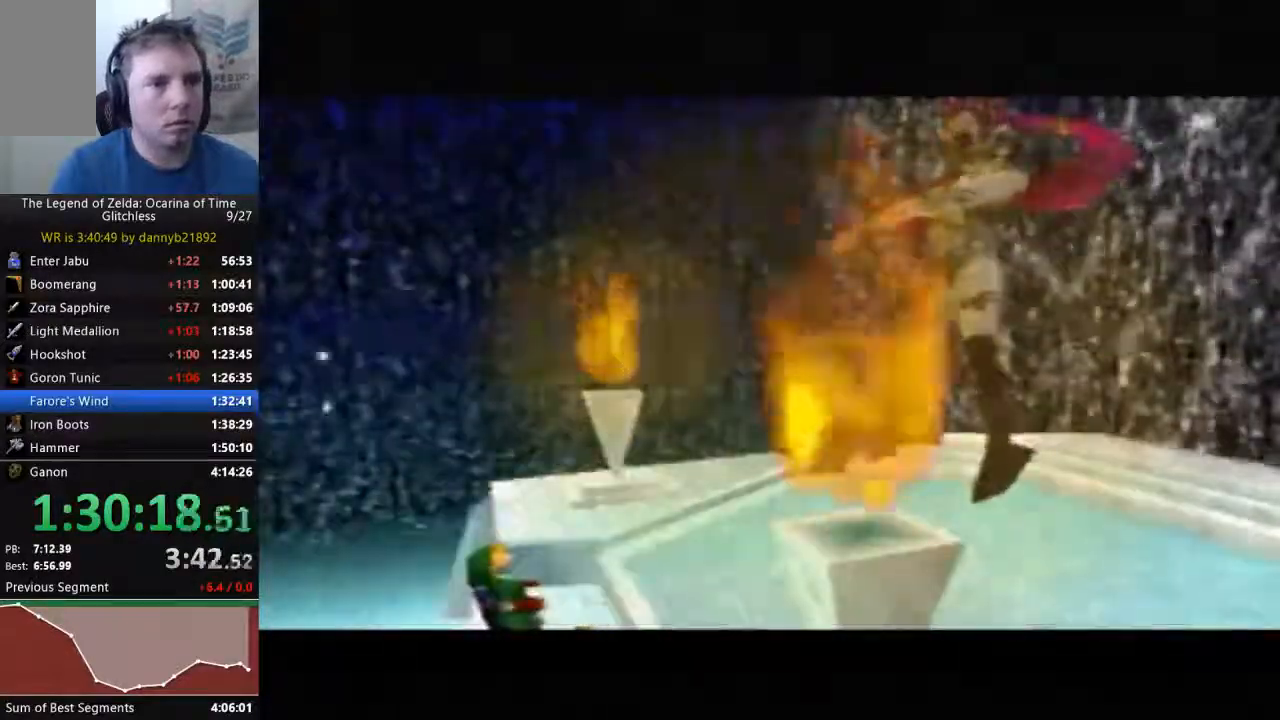
{"dt_ms": 500, "buttons": ["B"], "left_stick": "center", "events": [[167, "A", "down"], [233, "A", "up"], [233, "B", "down"], [333, "B", "up"], [433, "B", "down"]]}
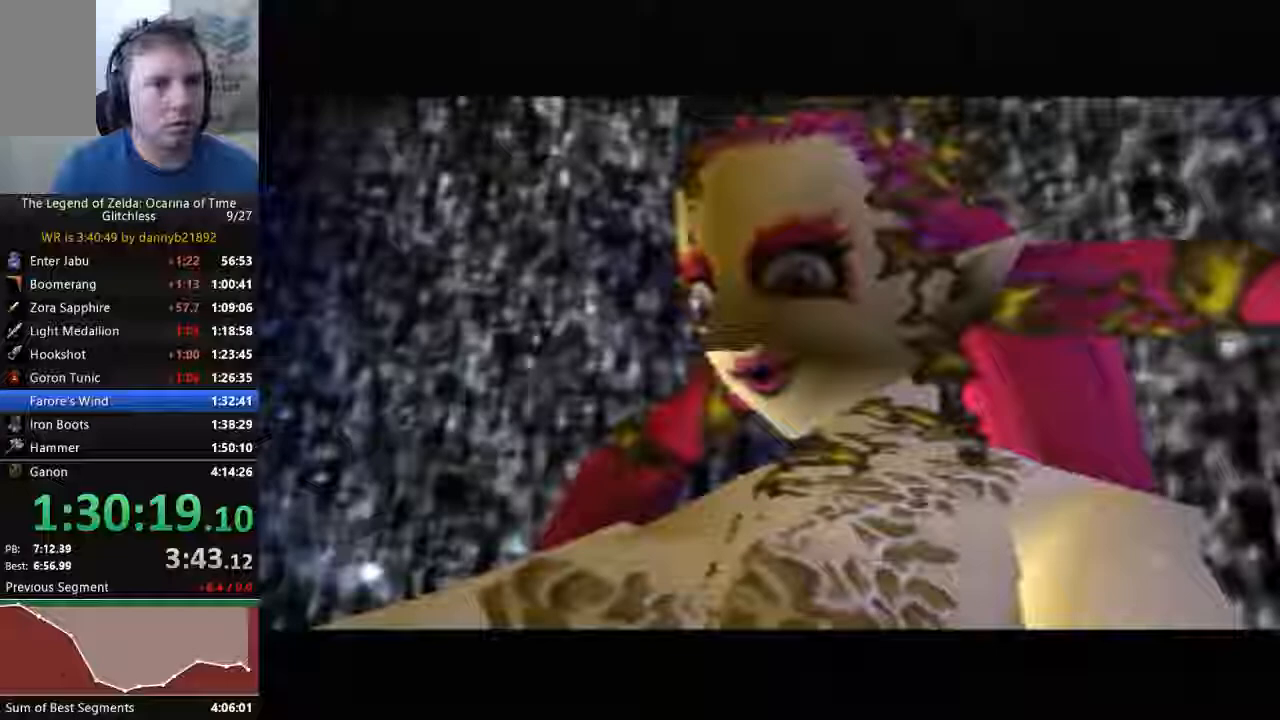
{"dt_ms": 500, "buttons": ["A"], "left_stick": "center", "events": [[33, "B", "up"], [67, "A", "down"], [133, "A", "up"], [167, "B", "down"], [233, "B", "up"], [267, "A", "down"], [367, "A", "up"], [367, "B", "down"], [433, "A", "down"], [433, "B", "up"]]}
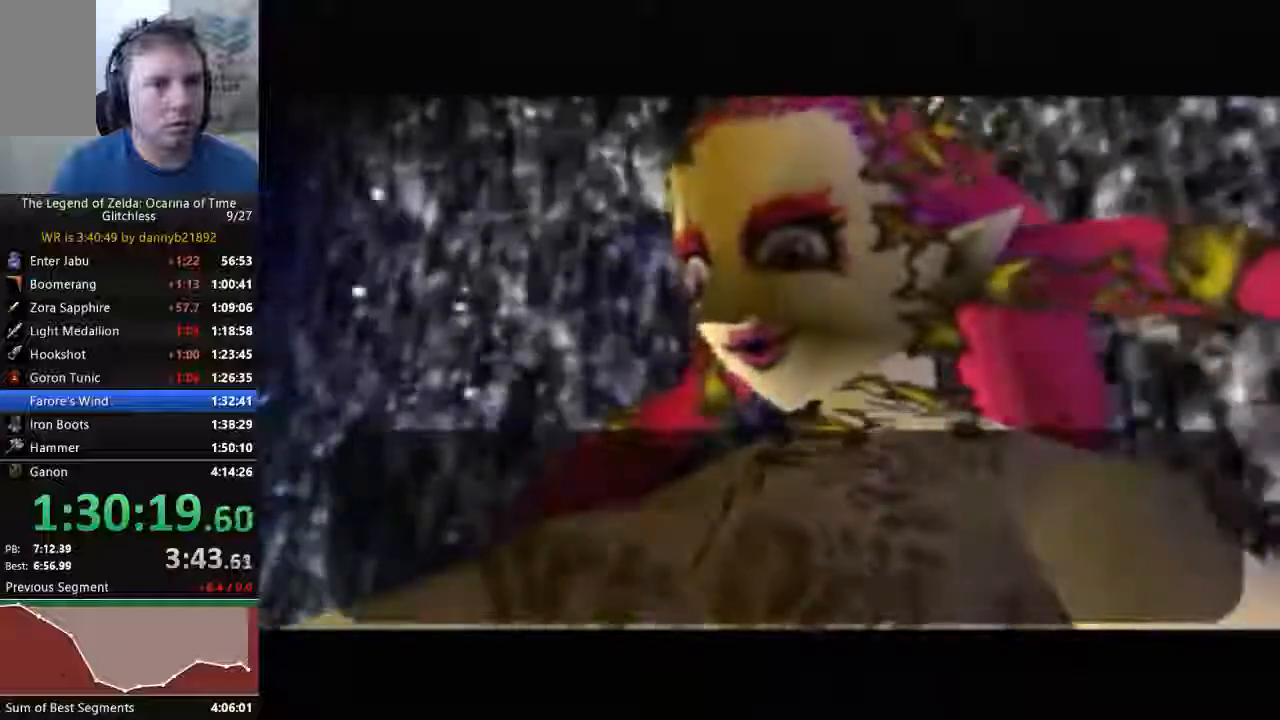
{"dt_ms": 500, "buttons": ["B"], "left_stick": "center", "events": [[67, "A", "up"], [67, "B", "down"], [133, "B", "up"], [167, "A", "down"], [300, "A", "up"], [300, "B", "down"], [367, "A", "down"], [367, "B", "up"], [467, "A", "up"], [467, "B", "down"]]}
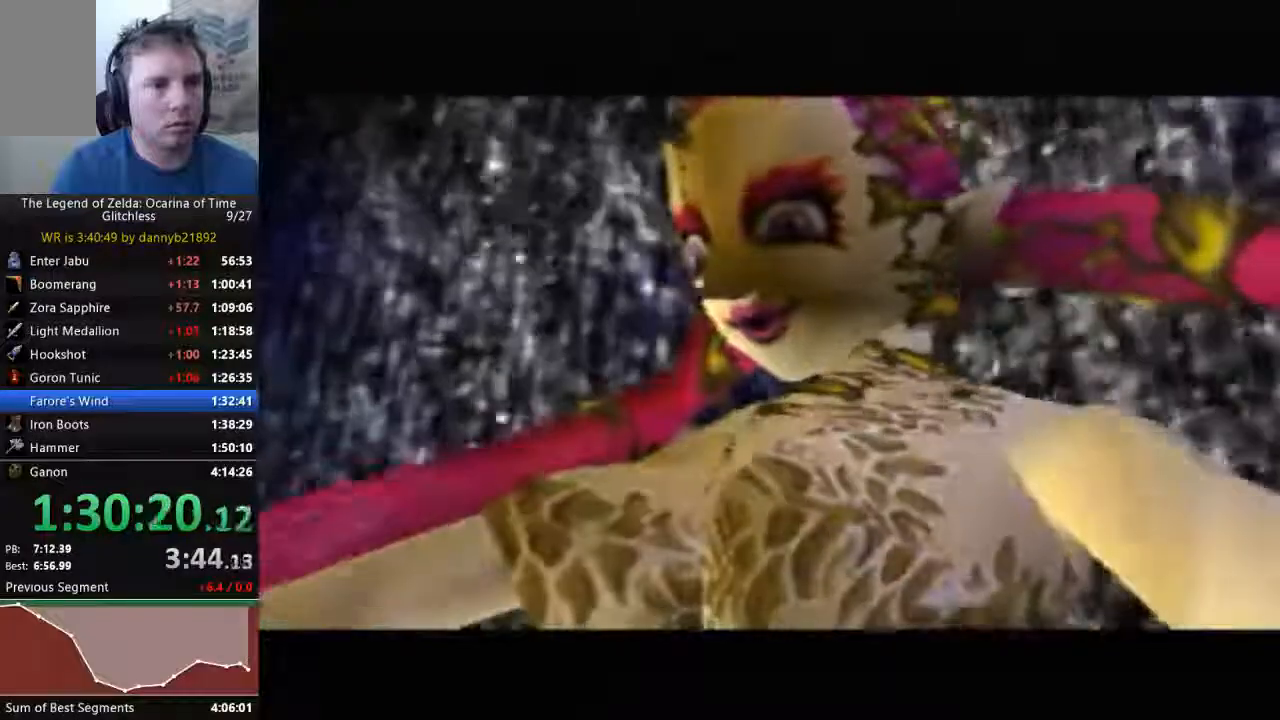
{"dt_ms": 500, "buttons": [], "left_stick": "center", "events": [[67, "A", "down"], [67, "B", "up"], [200, "A", "up"]]}